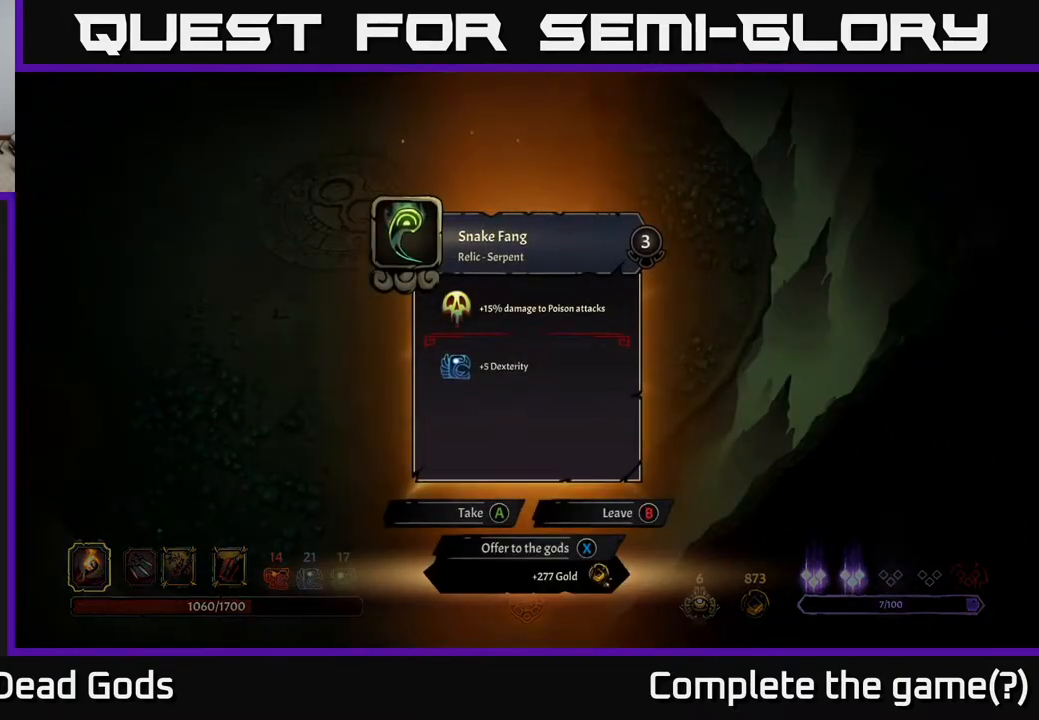
Gameplay with a controller (Xbox layout); each line is a JSON object with the inputs held at the frame after it. "events" lists button and stick changes between this image and that frame as [ms after this image, input, new state], when the widget could be followed in between.
{"buttons": [], "left_stick": "center", "right_stick": "center", "events": []}
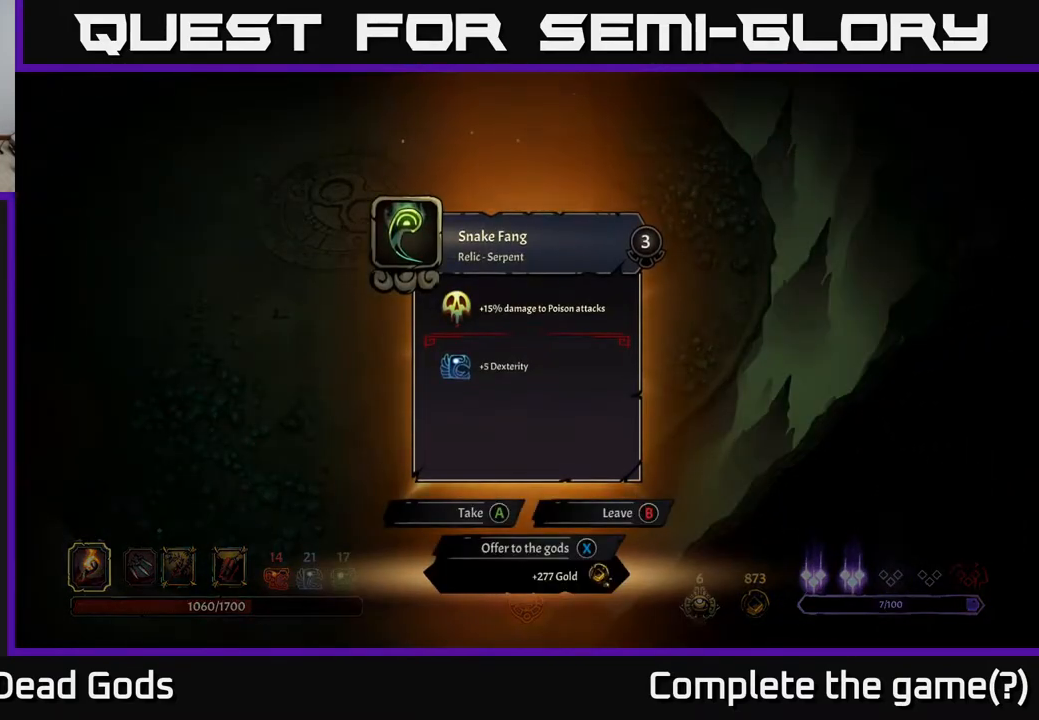
{"buttons": [], "left_stick": "center", "right_stick": "center", "events": []}
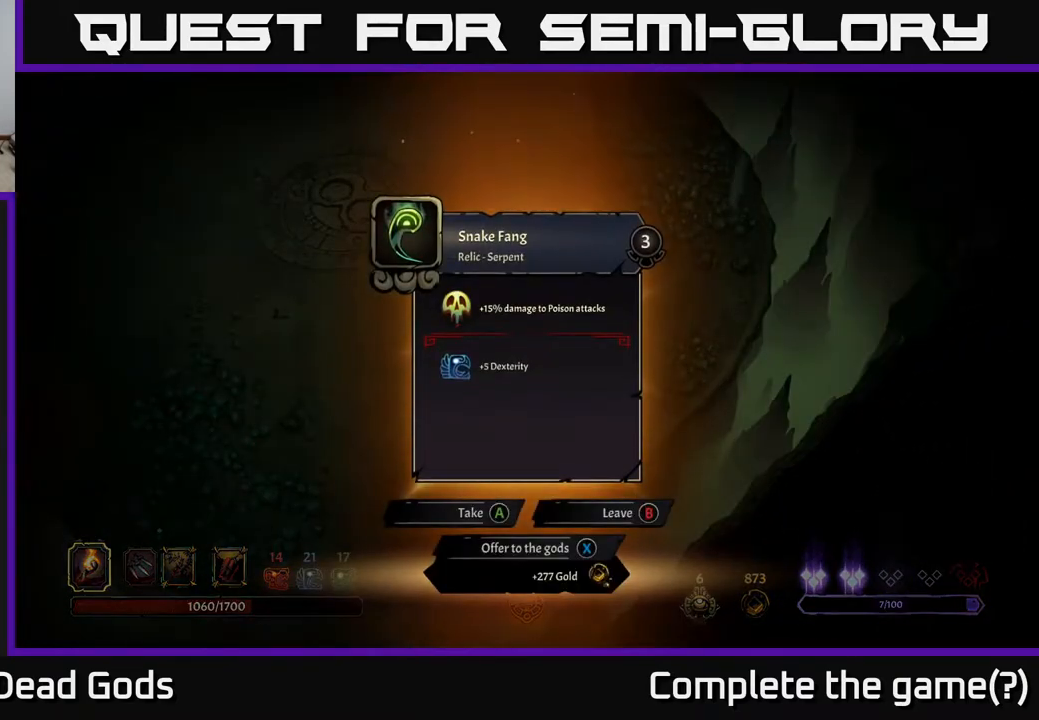
{"buttons": [], "left_stick": "center", "right_stick": "center", "events": []}
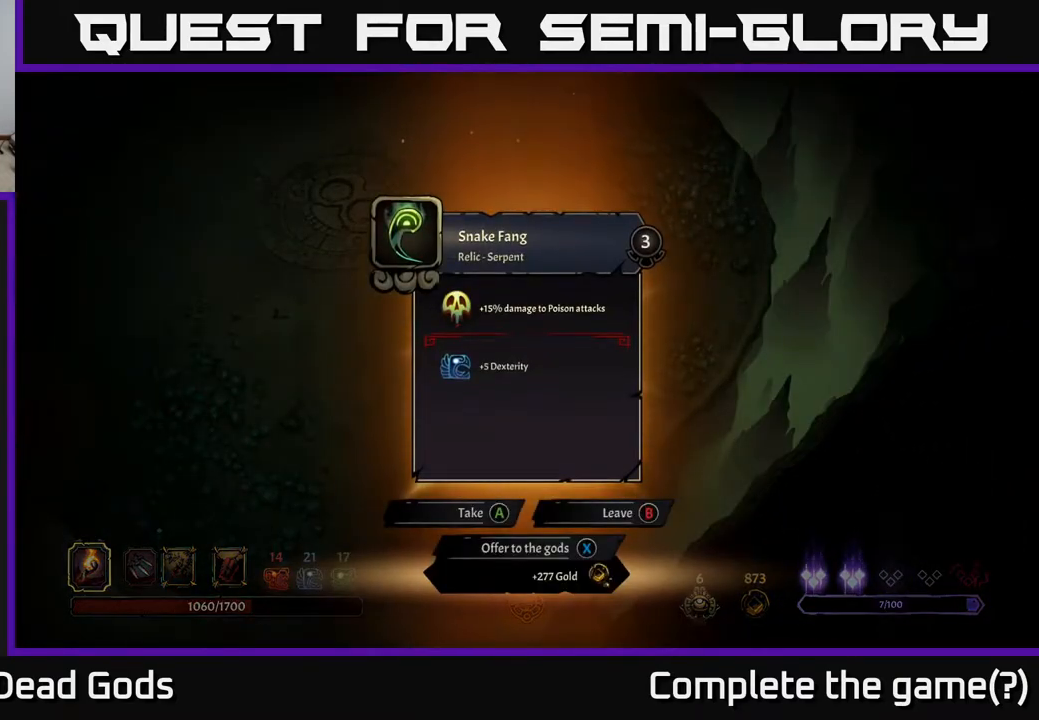
{"buttons": [], "left_stick": "center", "right_stick": "center", "events": []}
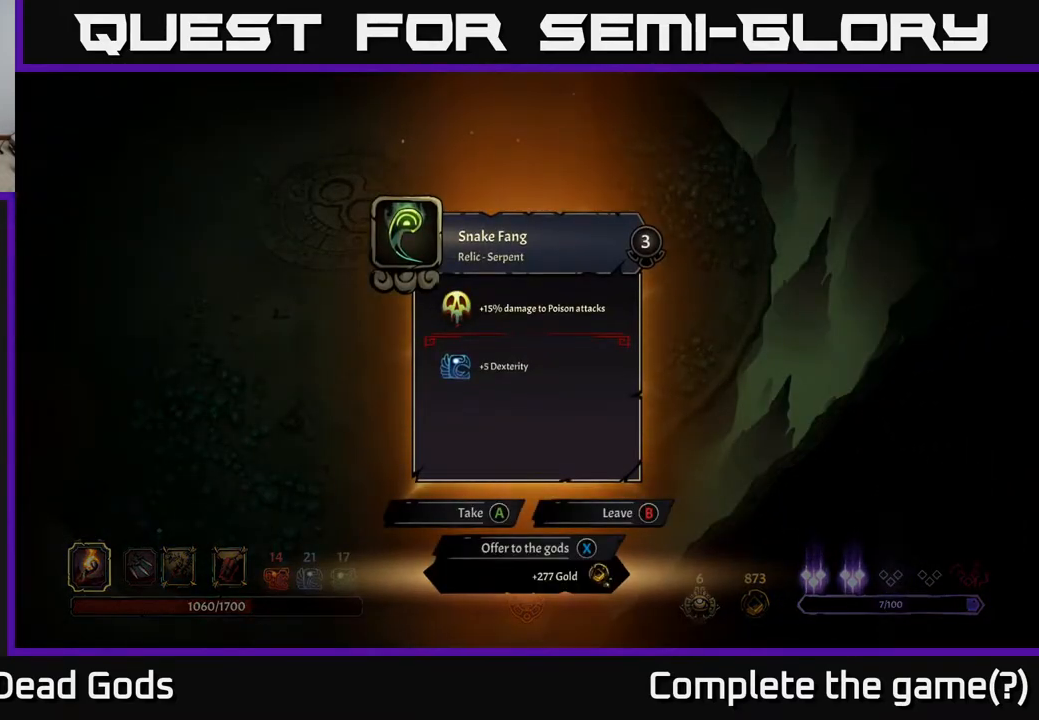
{"buttons": [], "left_stick": "center", "right_stick": "center", "events": []}
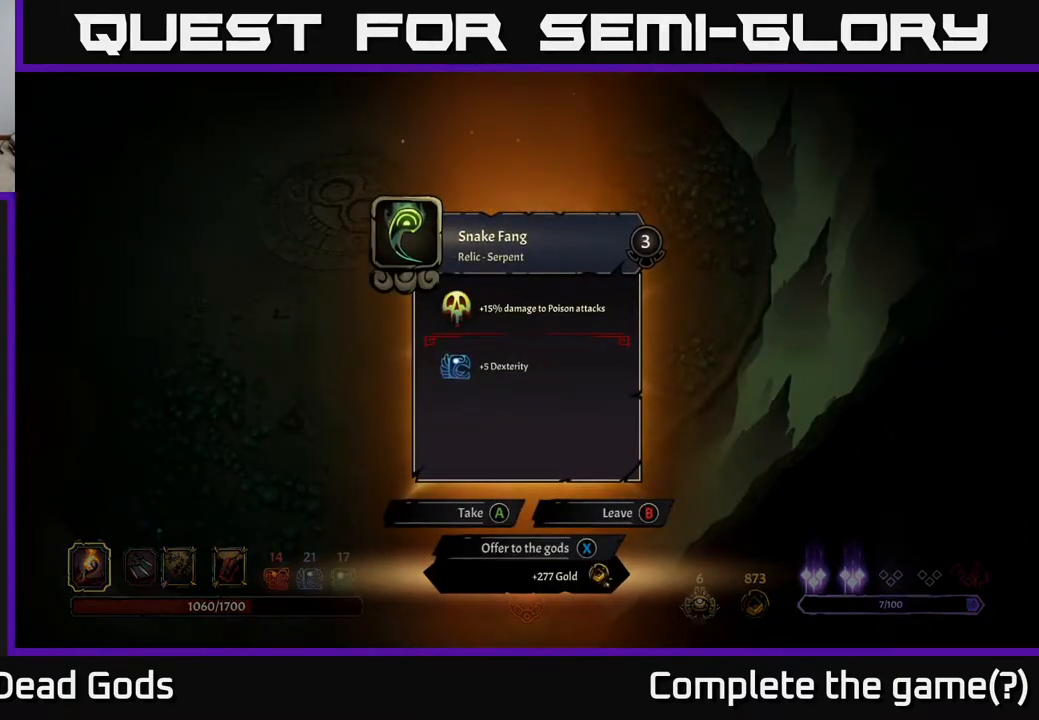
{"buttons": [], "left_stick": "center", "right_stick": "center", "events": []}
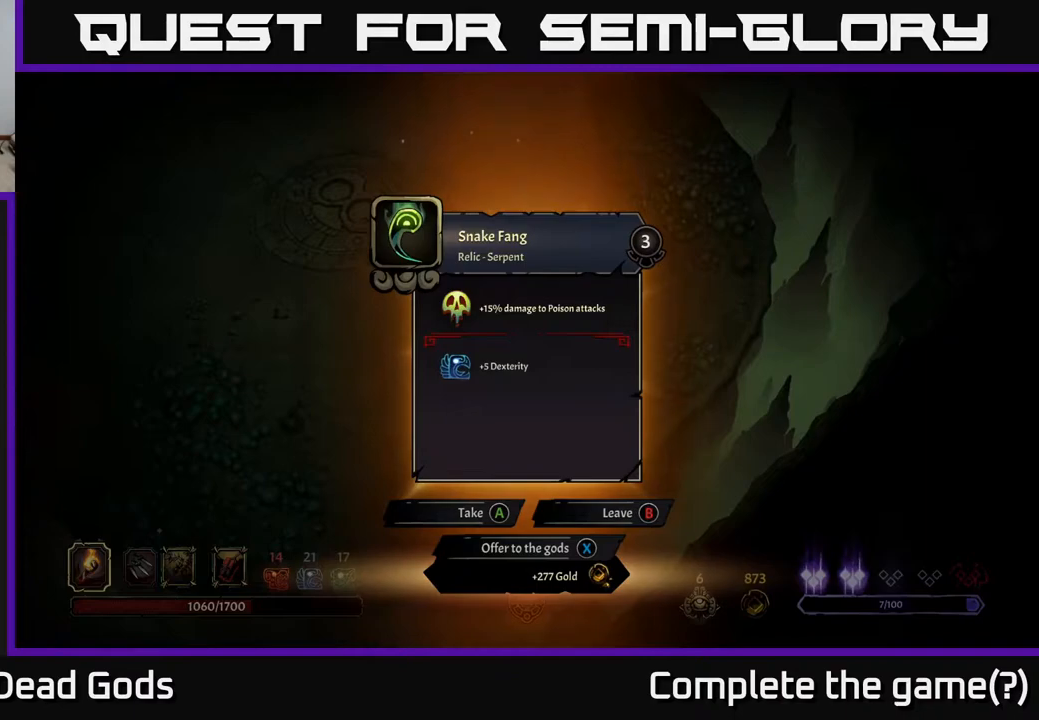
{"buttons": [], "left_stick": "left", "right_stick": "center", "events": [[317, "B", "down"], [383, "B", "up"], [483, "left_stick", "left"]]}
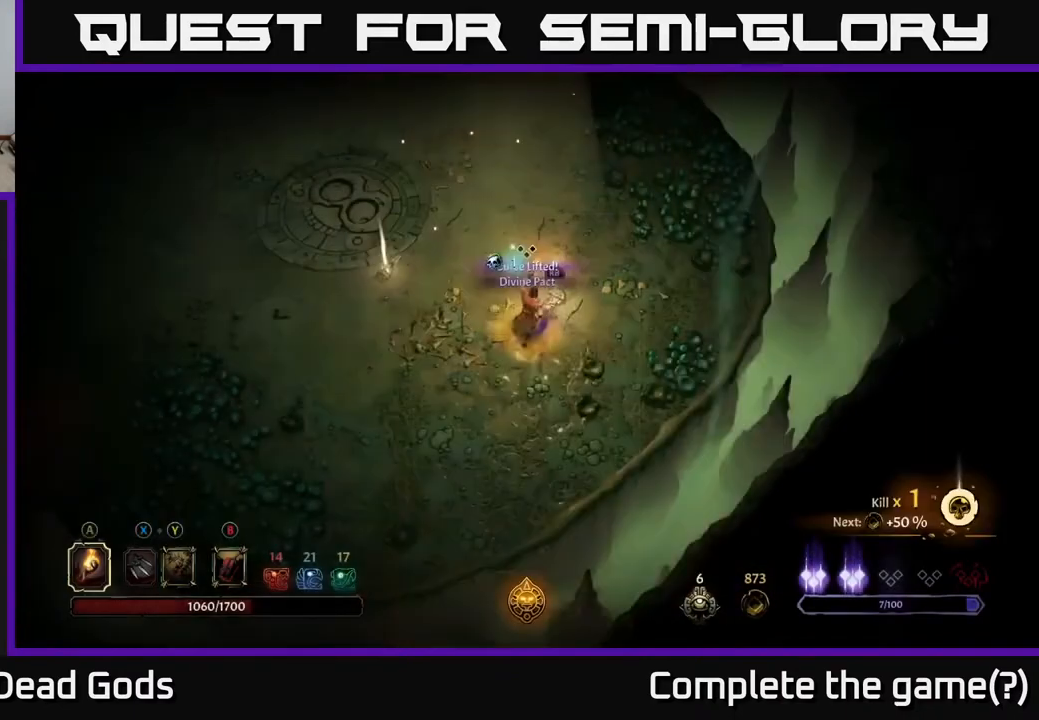
{"buttons": [], "left_stick": "up-left", "right_stick": "center", "events": [[450, "left_stick", "up-left"]]}
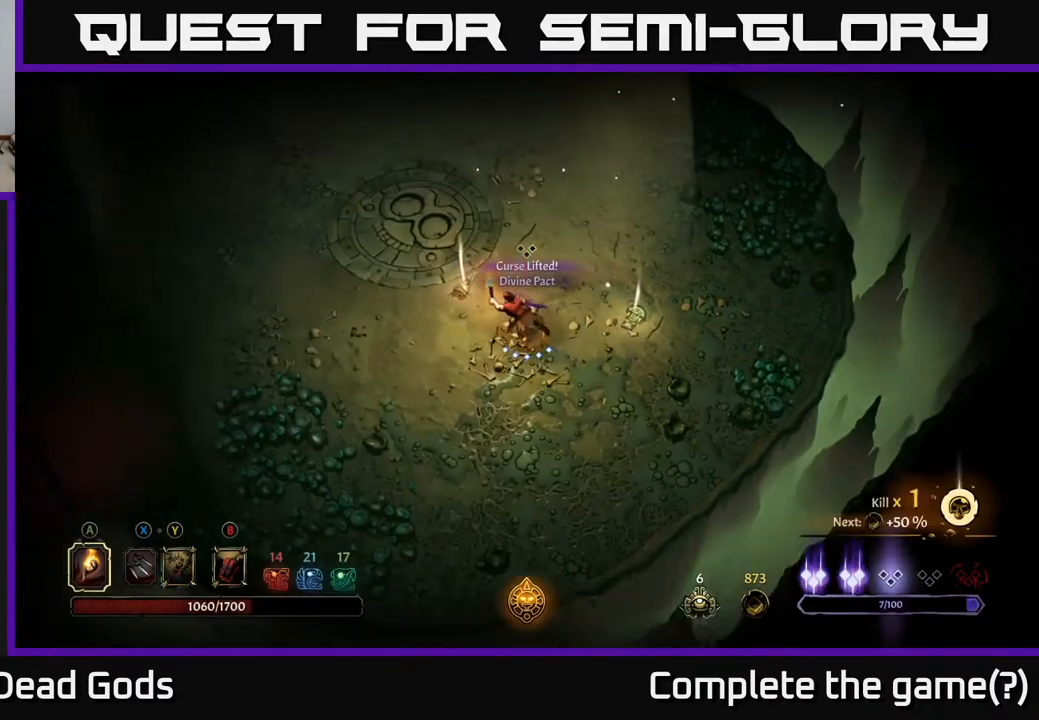
{"buttons": [], "left_stick": "center", "right_stick": "center", "events": [[233, "left_stick", "center"], [250, "R1", "down"], [333, "R1", "up"]]}
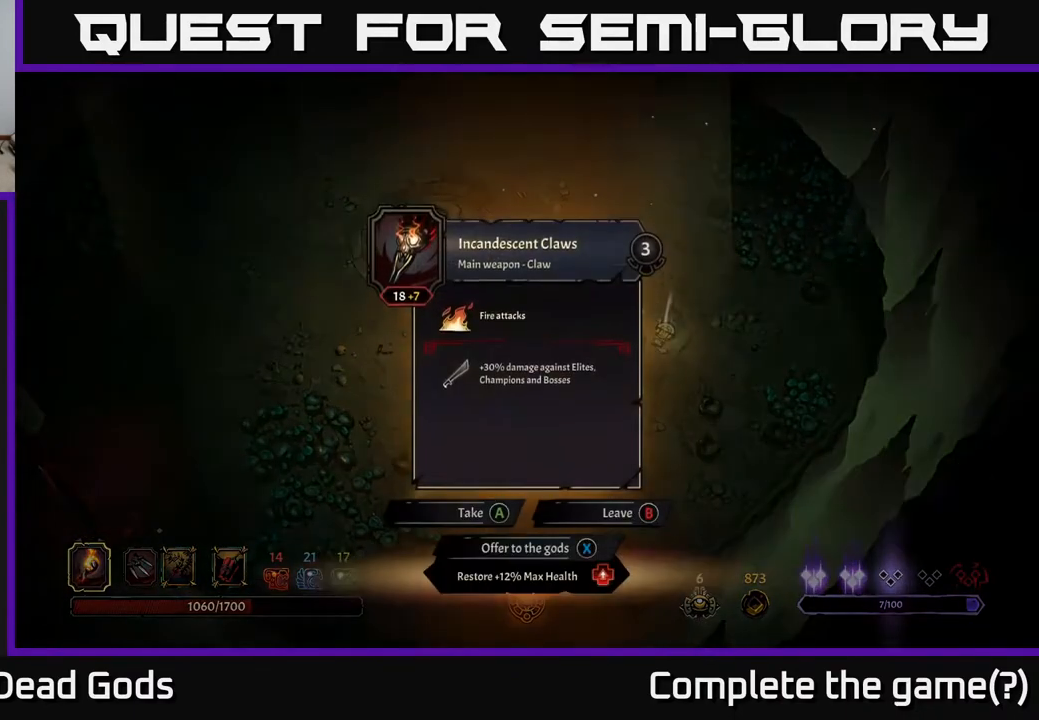
{"buttons": [], "left_stick": "center", "right_stick": "center", "events": []}
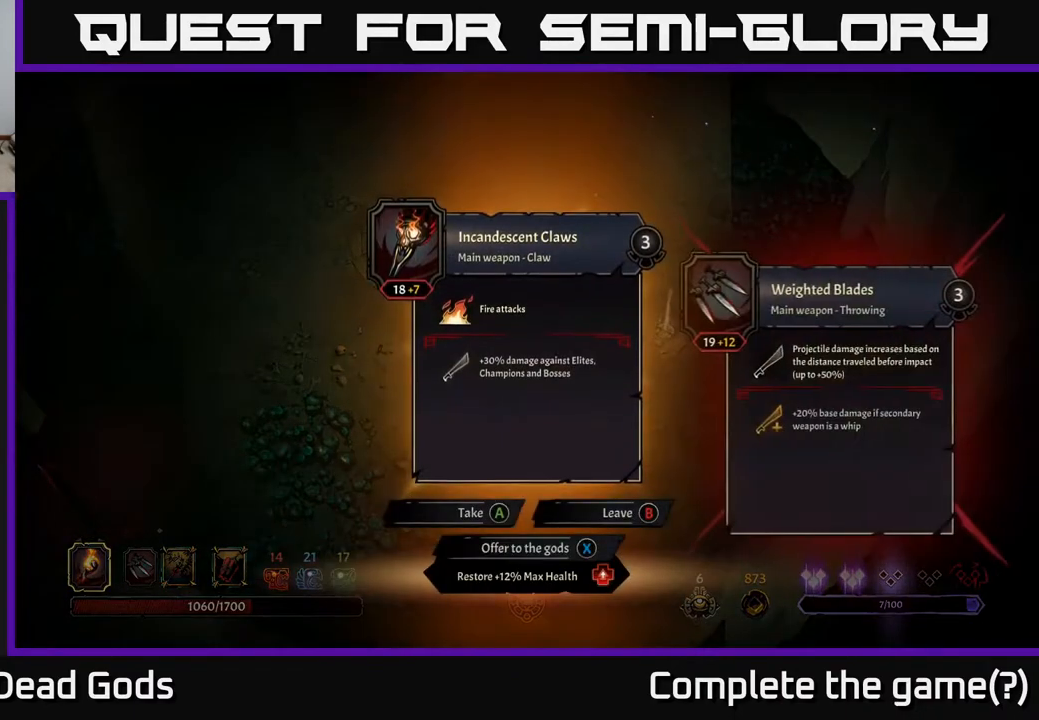
{"buttons": [], "left_stick": "center", "right_stick": "center", "events": []}
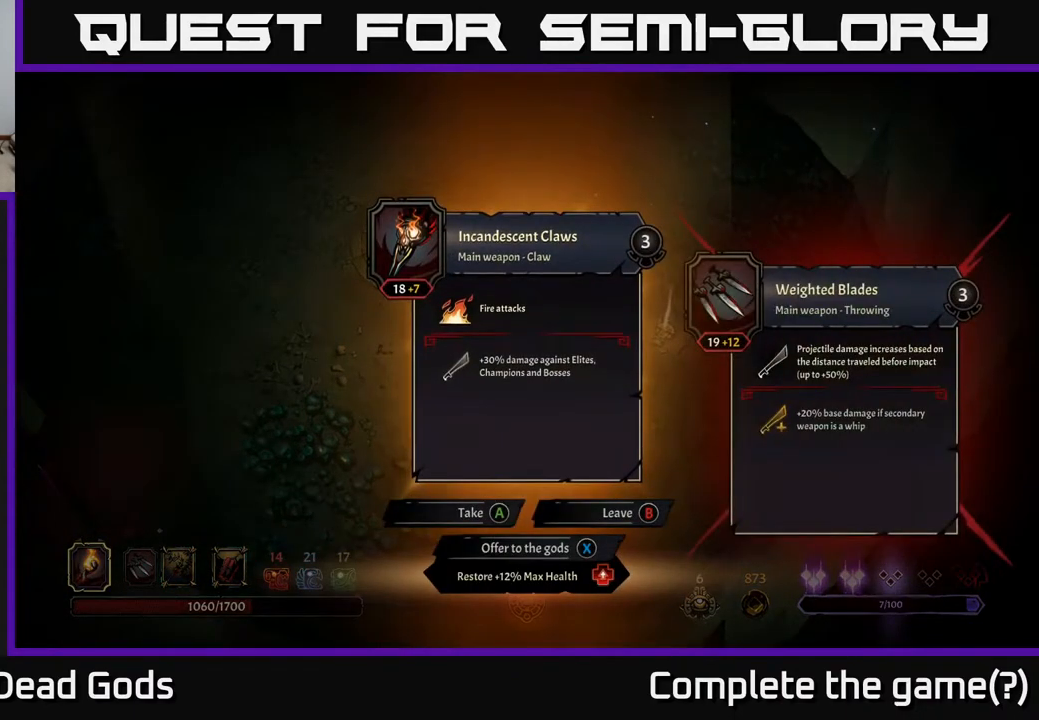
{"buttons": [], "left_stick": "center", "right_stick": "center", "events": []}
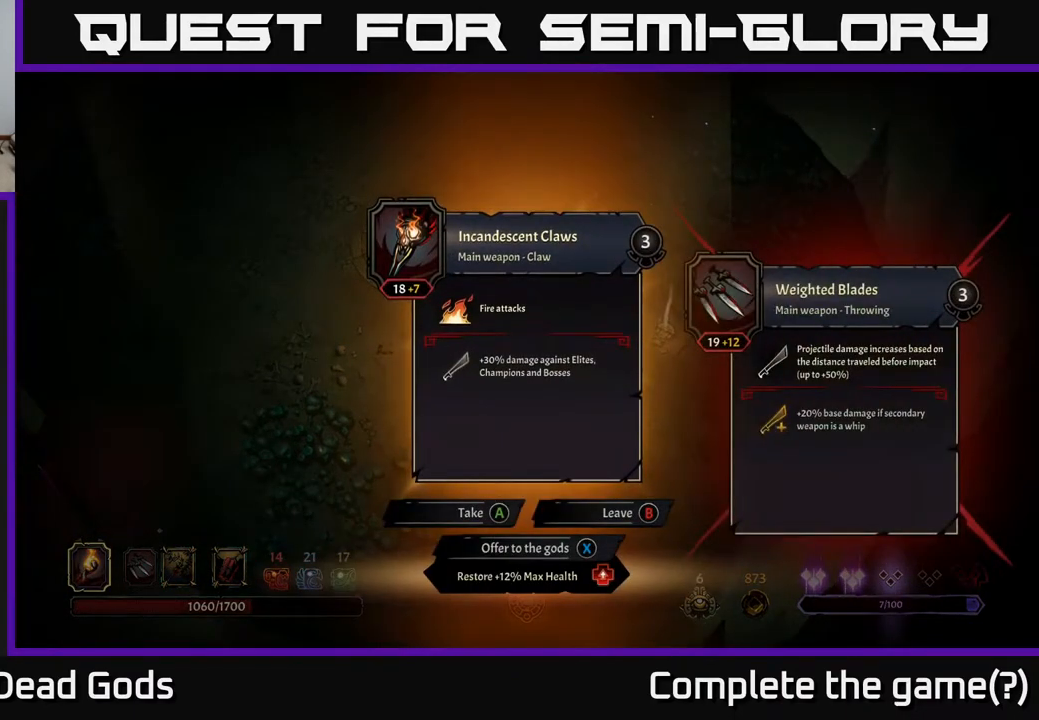
{"buttons": [], "left_stick": "center", "right_stick": "center", "events": []}
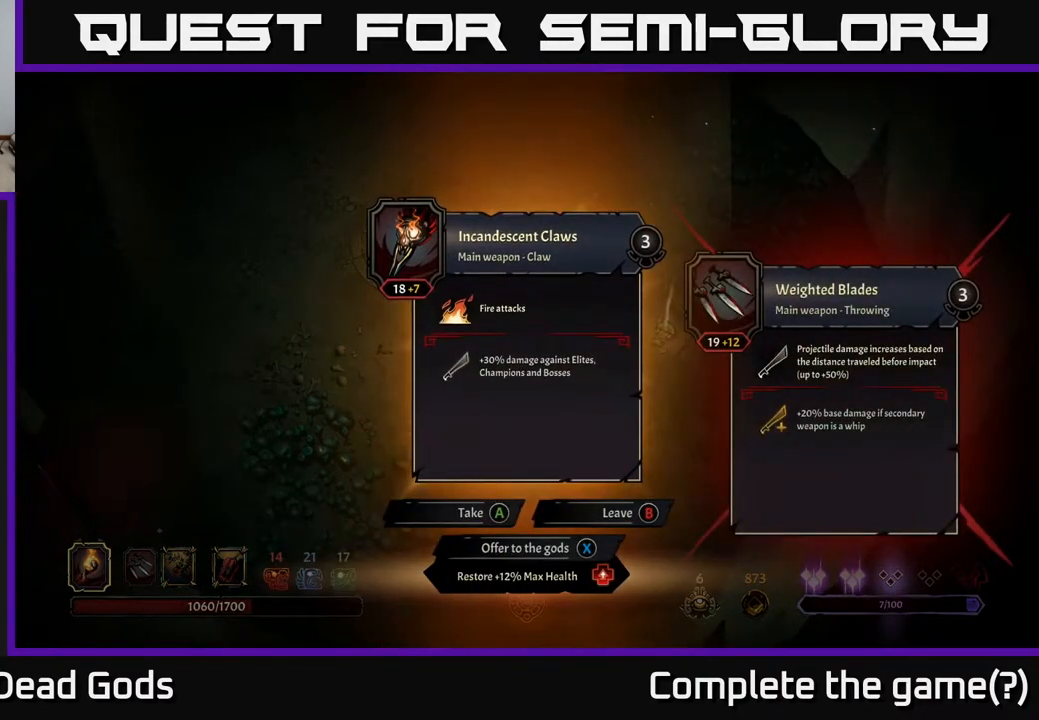
{"buttons": [], "left_stick": "right", "right_stick": "center", "events": [[50, "X", "down"], [100, "X", "up"], [283, "left_stick", "right"]]}
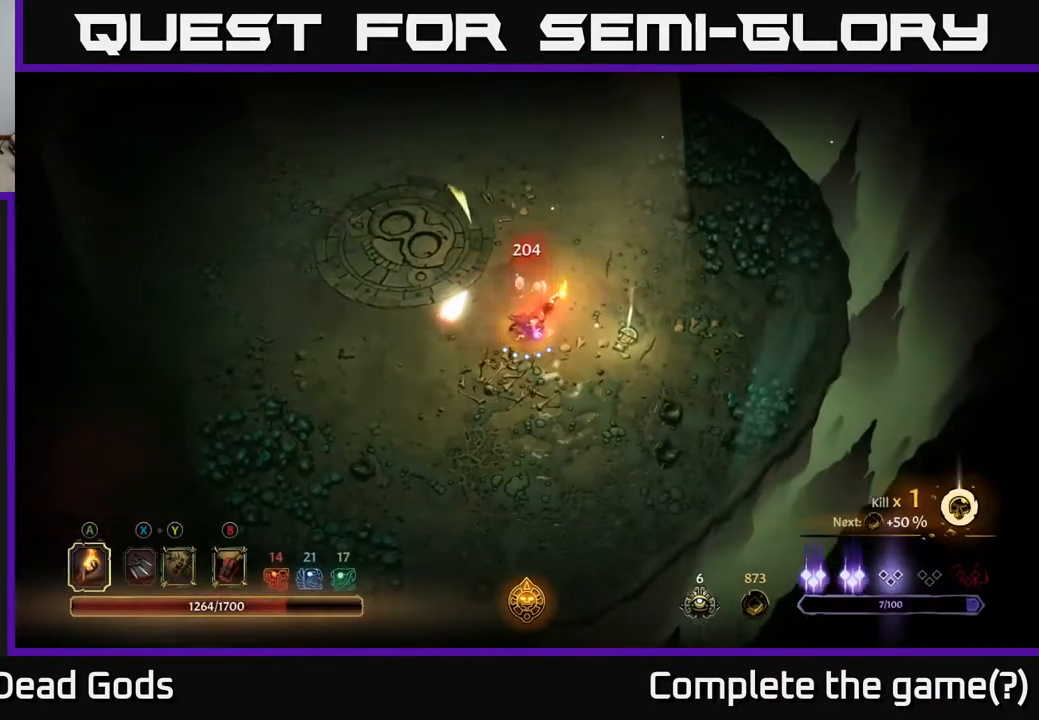
{"buttons": [], "left_stick": "center", "right_stick": "center", "events": [[350, "R1", "down"], [367, "left_stick", "center"], [433, "R1", "up"]]}
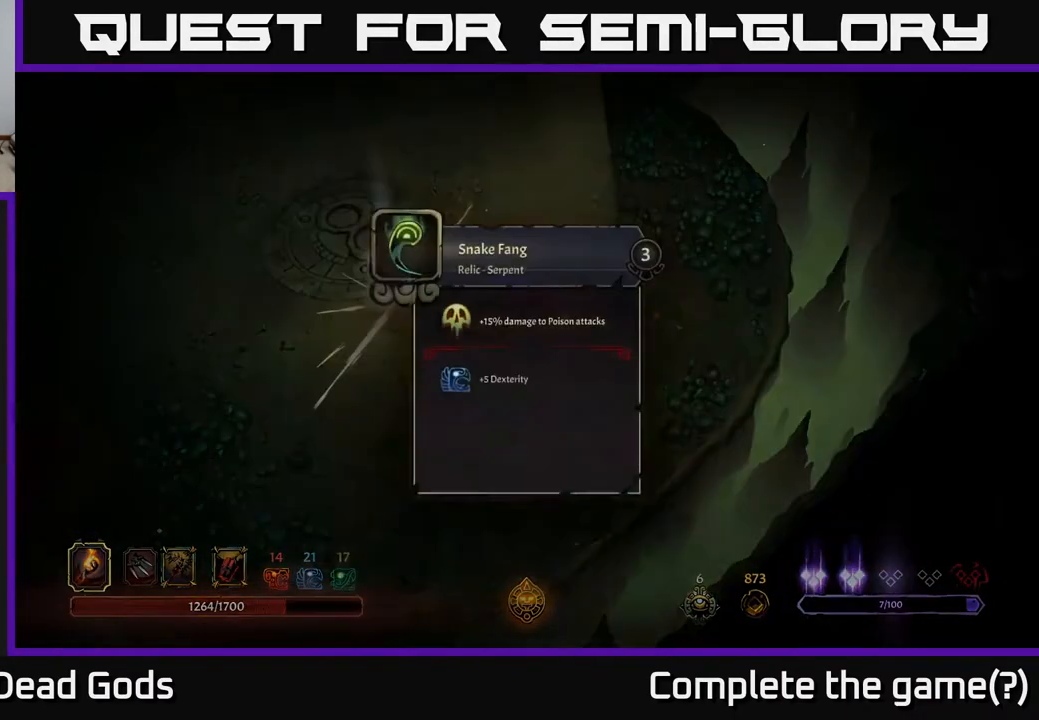
{"buttons": [], "left_stick": "center", "right_stick": "center", "events": [[383, "A", "down"], [417, "A", "up"]]}
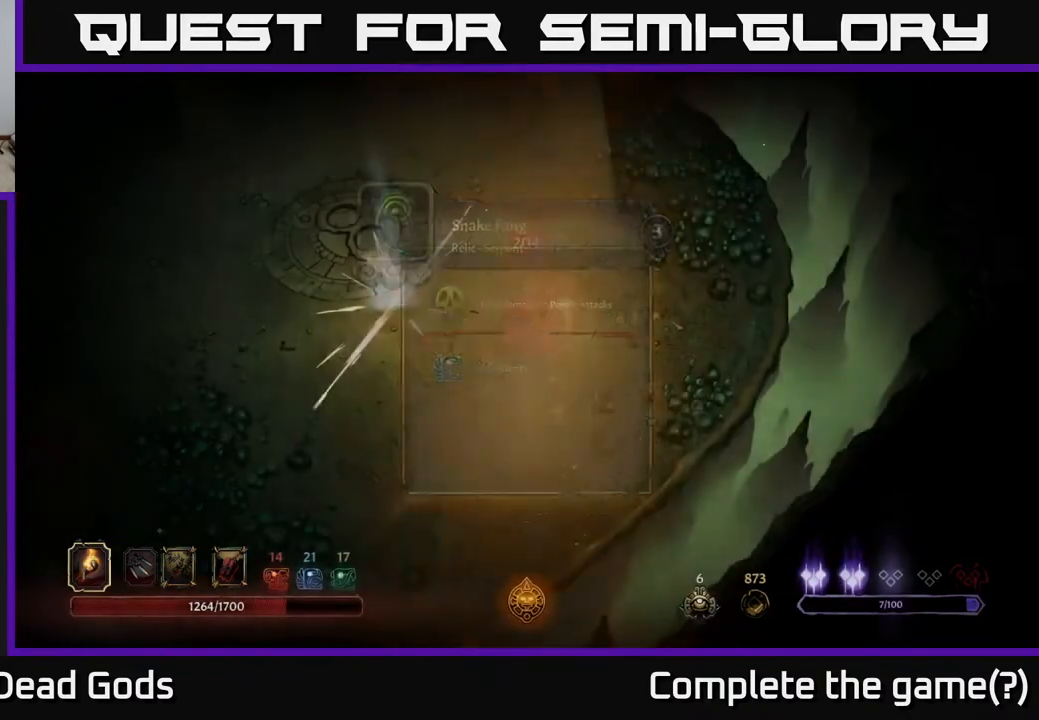
{"buttons": [], "left_stick": "up-left", "right_stick": "center", "events": [[67, "left_stick", "up"], [233, "left_stick", "up-left"]]}
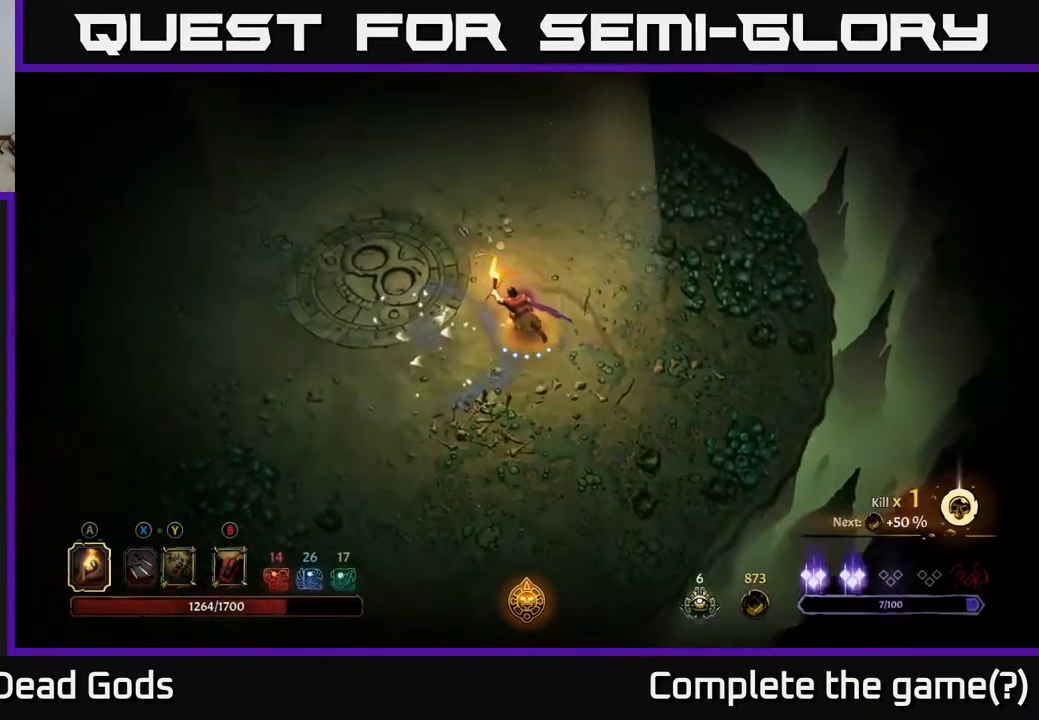
{"buttons": [], "left_stick": "up", "right_stick": "center", "events": [[167, "left_stick", "left"], [300, "left_stick", "up-left"], [433, "left_stick", "up"]]}
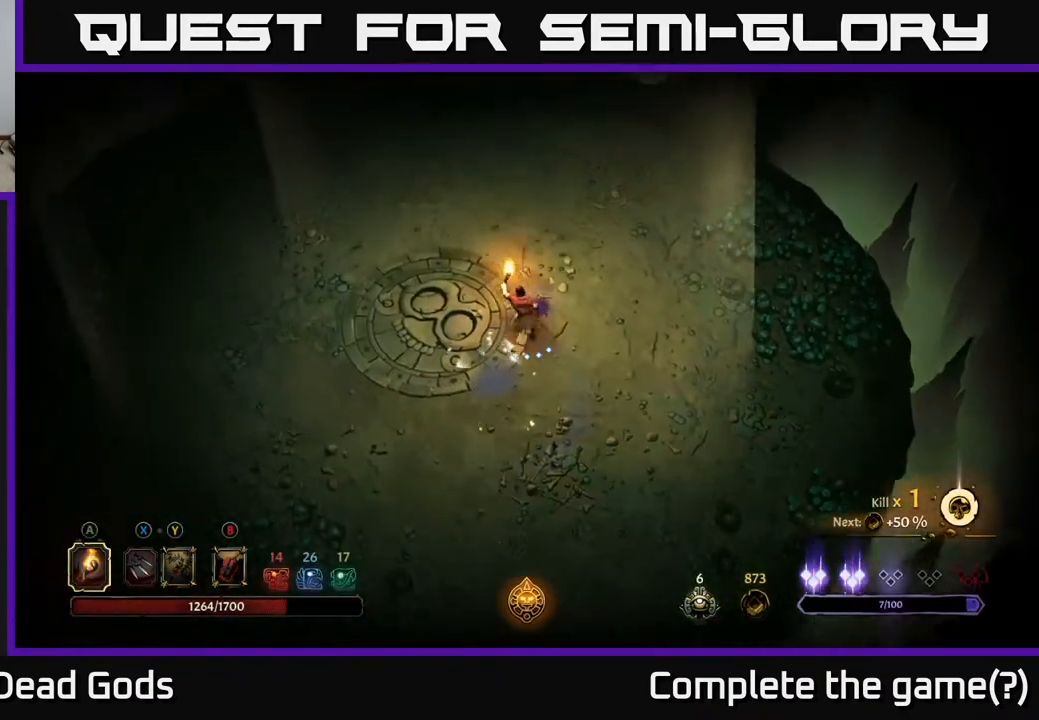
{"buttons": [], "left_stick": "up", "right_stick": "center", "events": []}
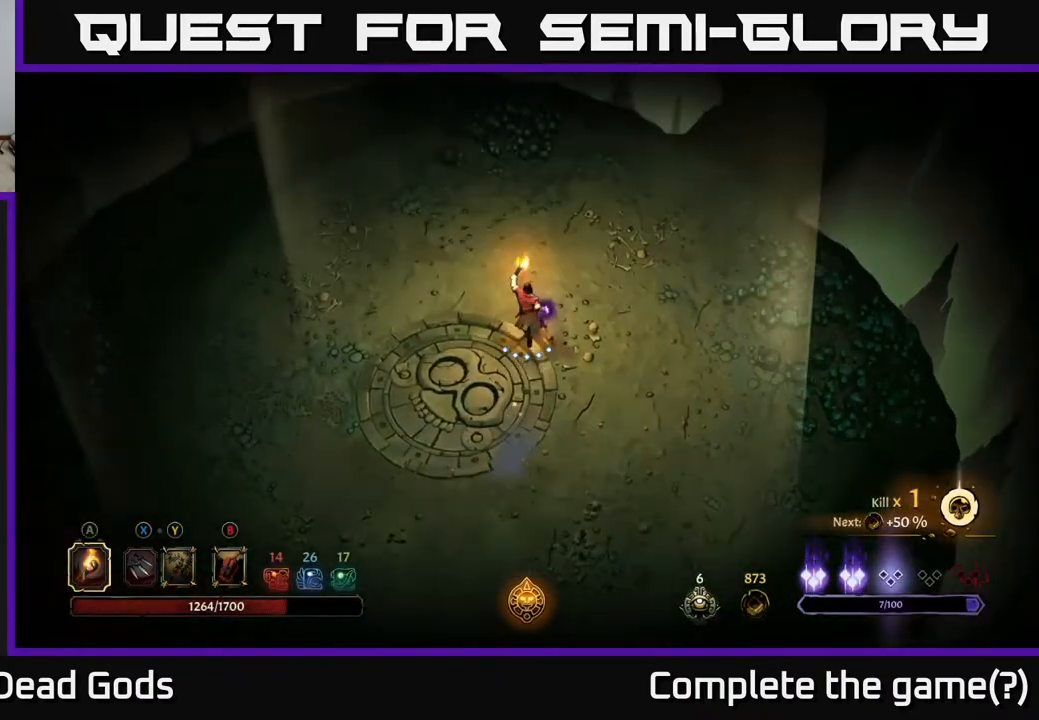
{"buttons": [], "left_stick": "up-right", "right_stick": "center", "events": [[417, "left_stick", "up-right"]]}
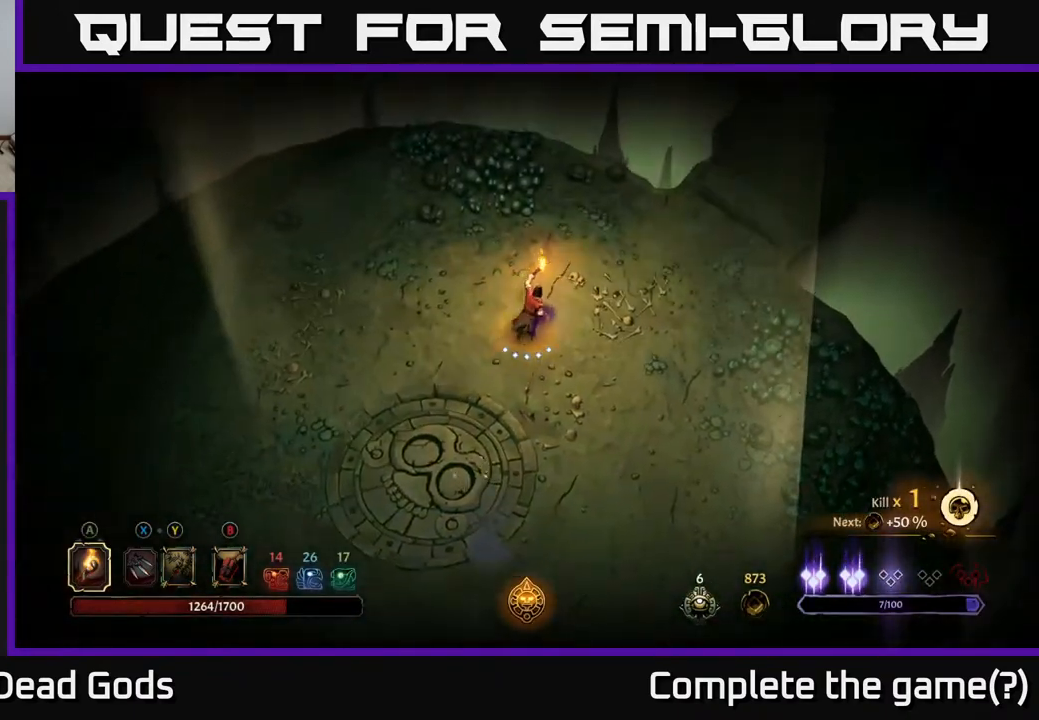
{"buttons": [], "left_stick": "up-right", "right_stick": "center", "events": []}
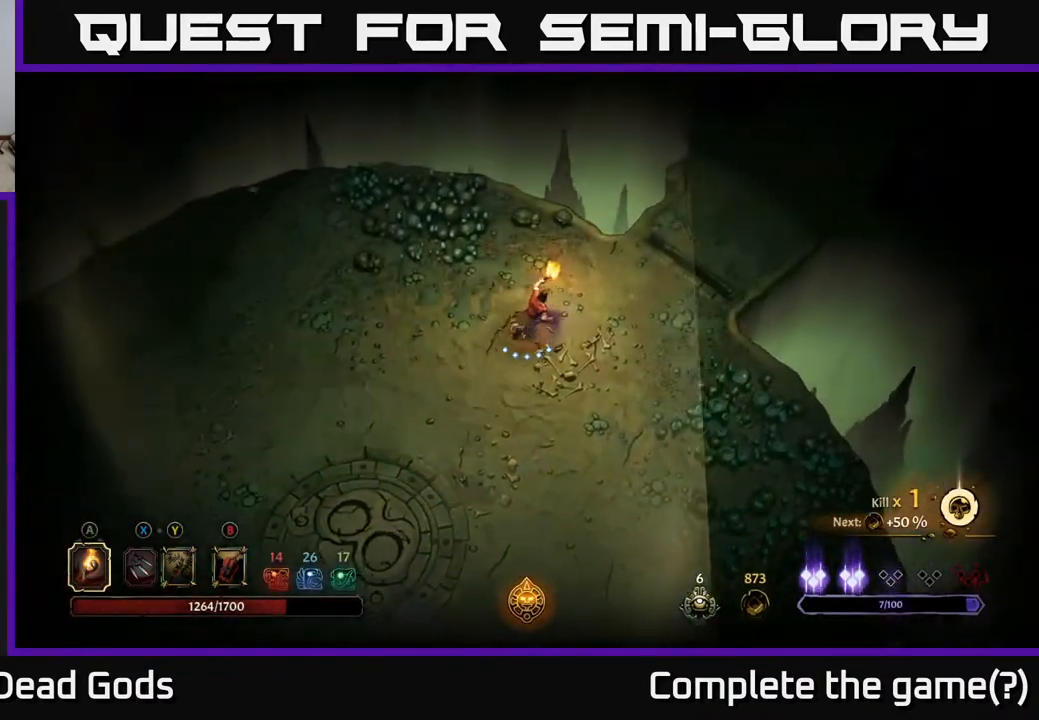
{"buttons": [], "left_stick": "right", "right_stick": "center", "events": [[250, "left_stick", "right"]]}